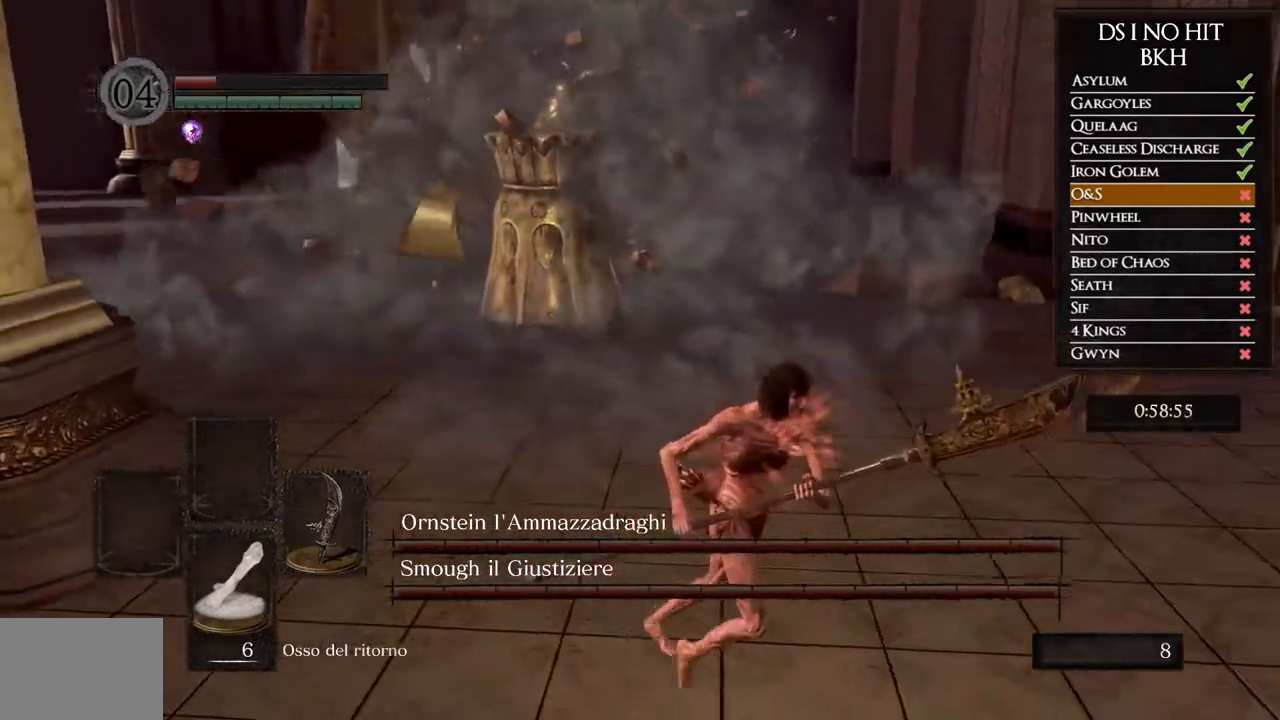
Gameplay with a controller (Xbox layout); each line is a JSON object with the inputs held at the frame after it. "events" lists button and stick changes between this image and that frame as [ms after this image, input, new state], when the widget could be followed in between.
{"buttons": [], "left_stick": "down-right", "right_stick": "center", "events": []}
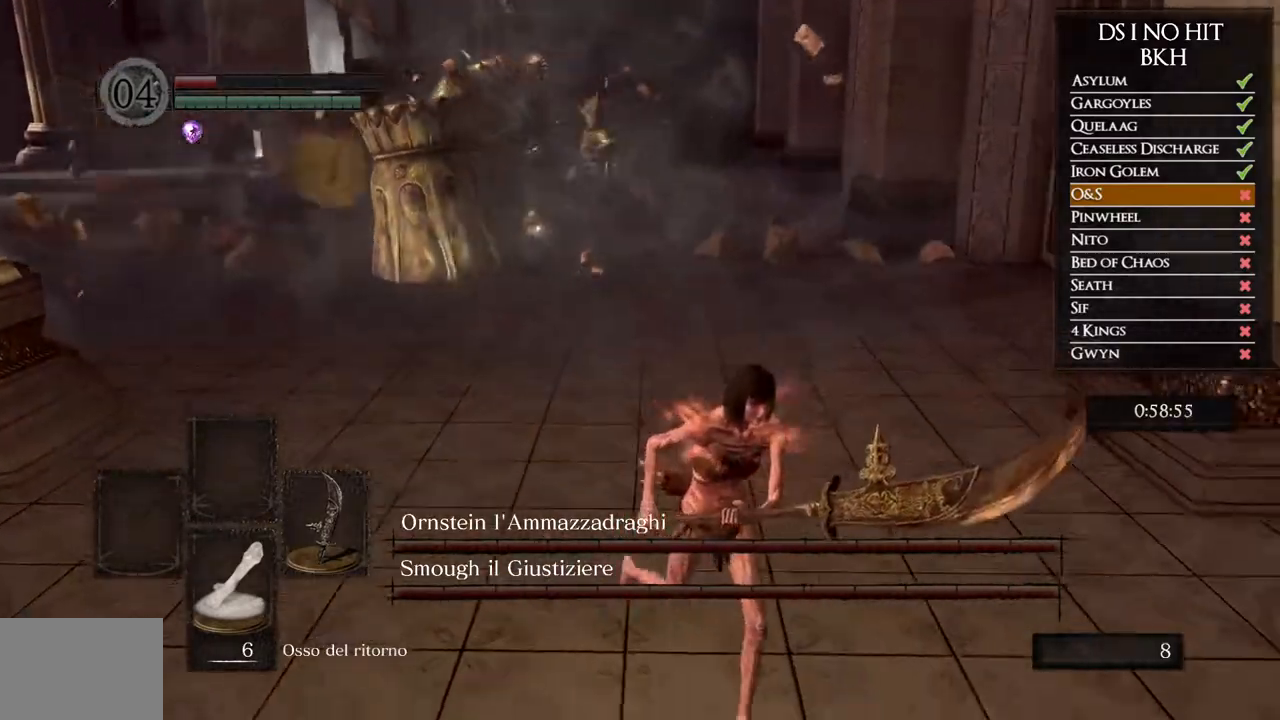
{"buttons": [], "left_stick": "up-left", "right_stick": "center", "events": [[300, "left_stick", "up-right"], [317, "B", "down"], [383, "B", "up"], [450, "left_stick", "up-left"]]}
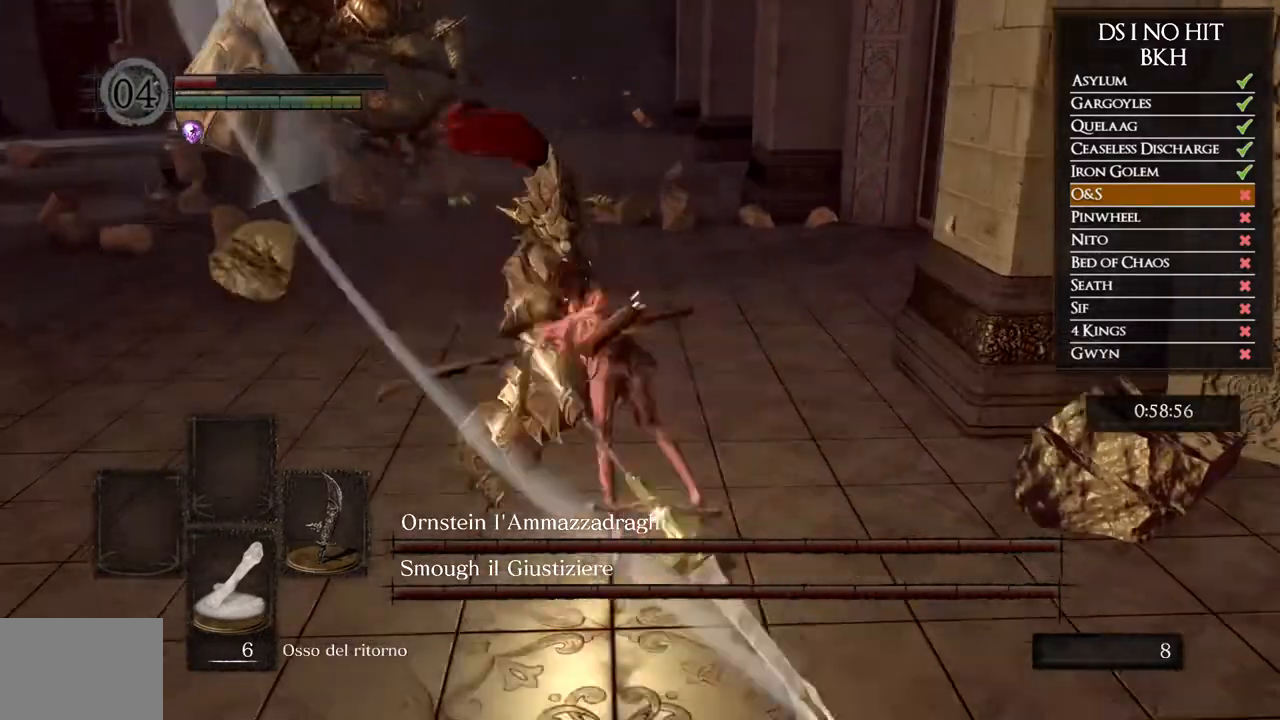
{"buttons": [], "left_stick": "down-left", "right_stick": "right", "events": [[117, "left_stick", "left"], [217, "right_stick", "right"], [300, "left_stick", "down-left"]]}
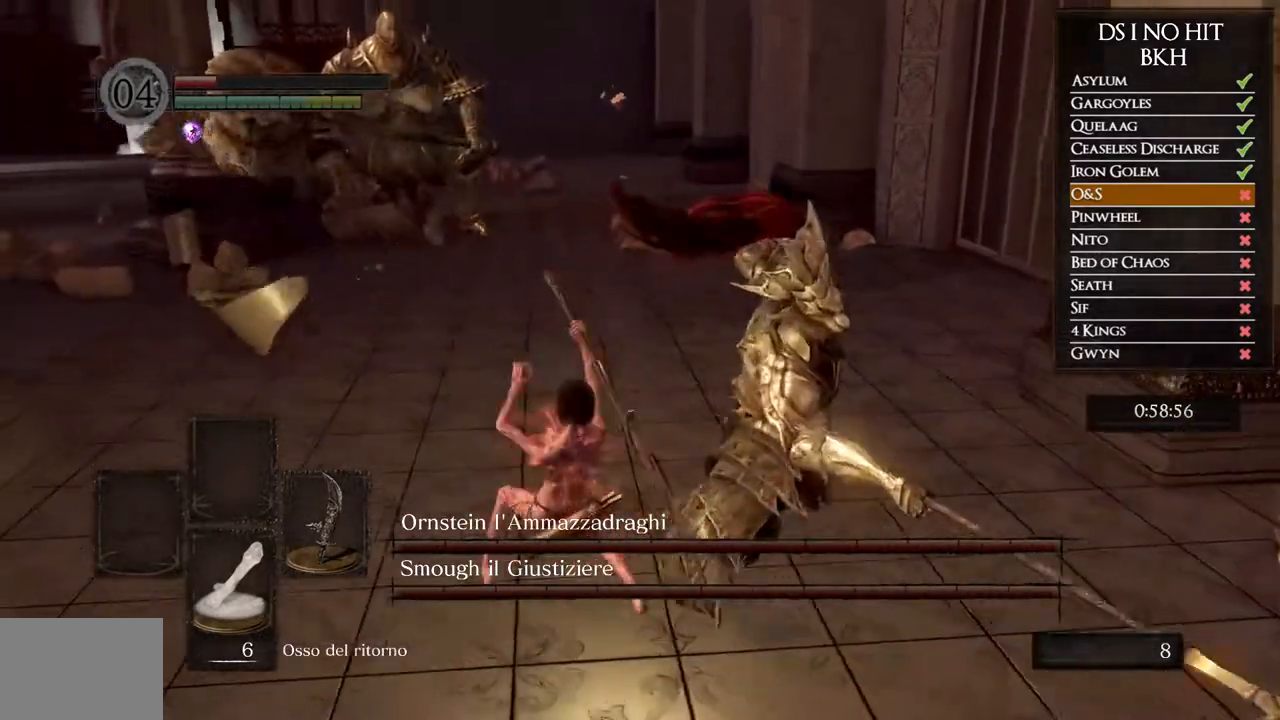
{"buttons": ["R1"], "left_stick": "up-right", "right_stick": "center", "events": [[167, "left_stick", "down"], [367, "left_stick", "right"], [383, "R1", "down"], [450, "left_stick", "up-right"], [500, "right_stick", "center"]]}
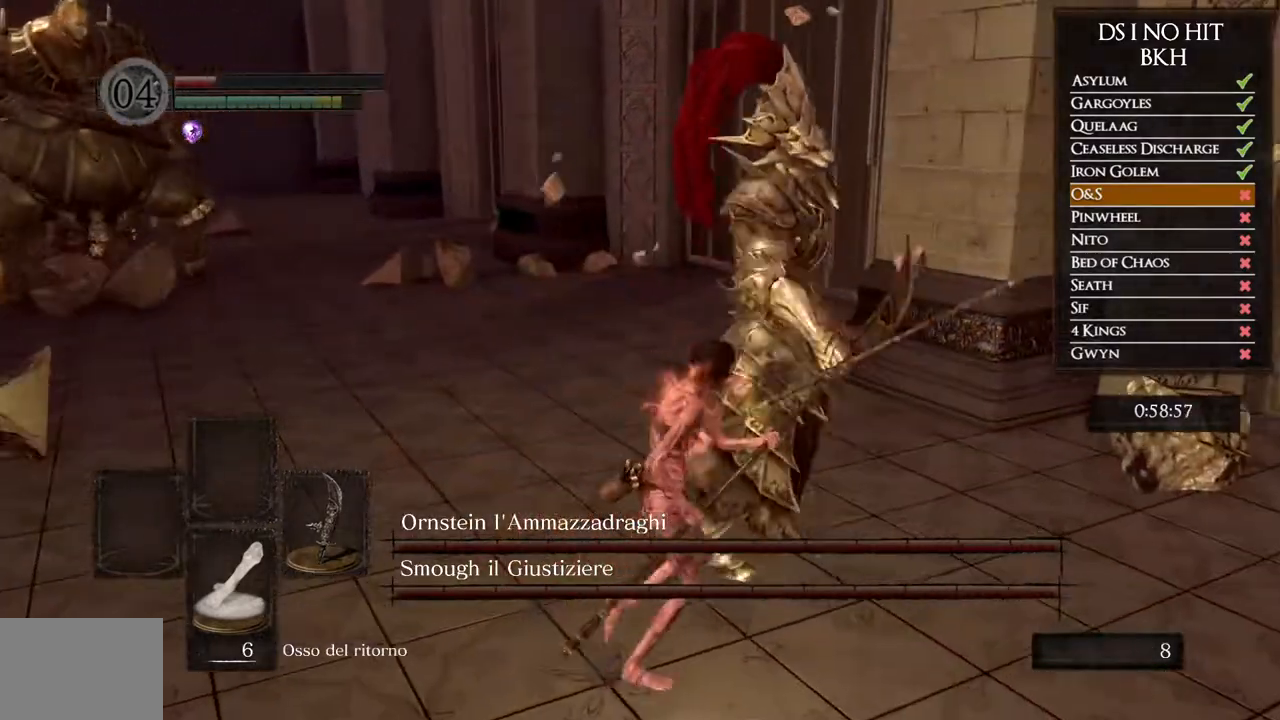
{"buttons": [], "left_stick": "up-right", "right_stick": "center", "events": [[50, "R1", "up"]]}
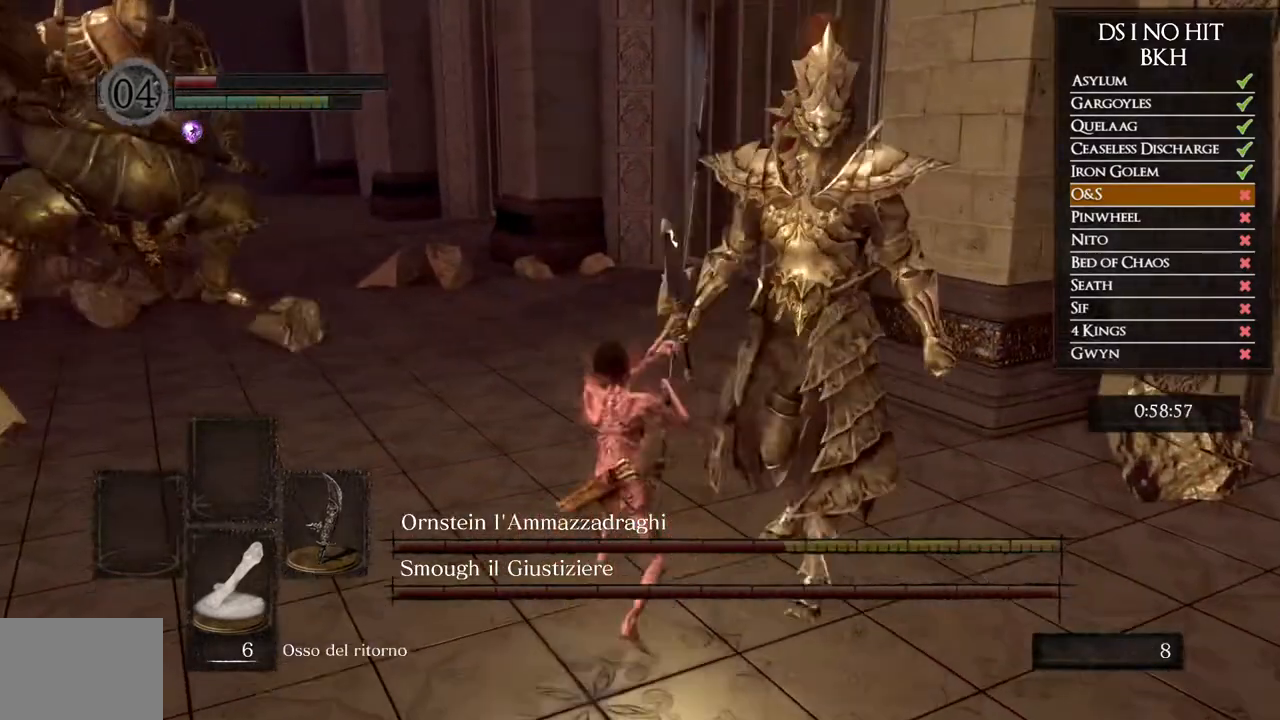
{"buttons": ["B"], "left_stick": "down", "right_stick": "center", "events": [[17, "left_stick", "right"], [150, "right_stick", "right"], [167, "left_stick", "down-right"], [350, "left_stick", "down"], [417, "right_stick", "center"], [500, "B", "down"]]}
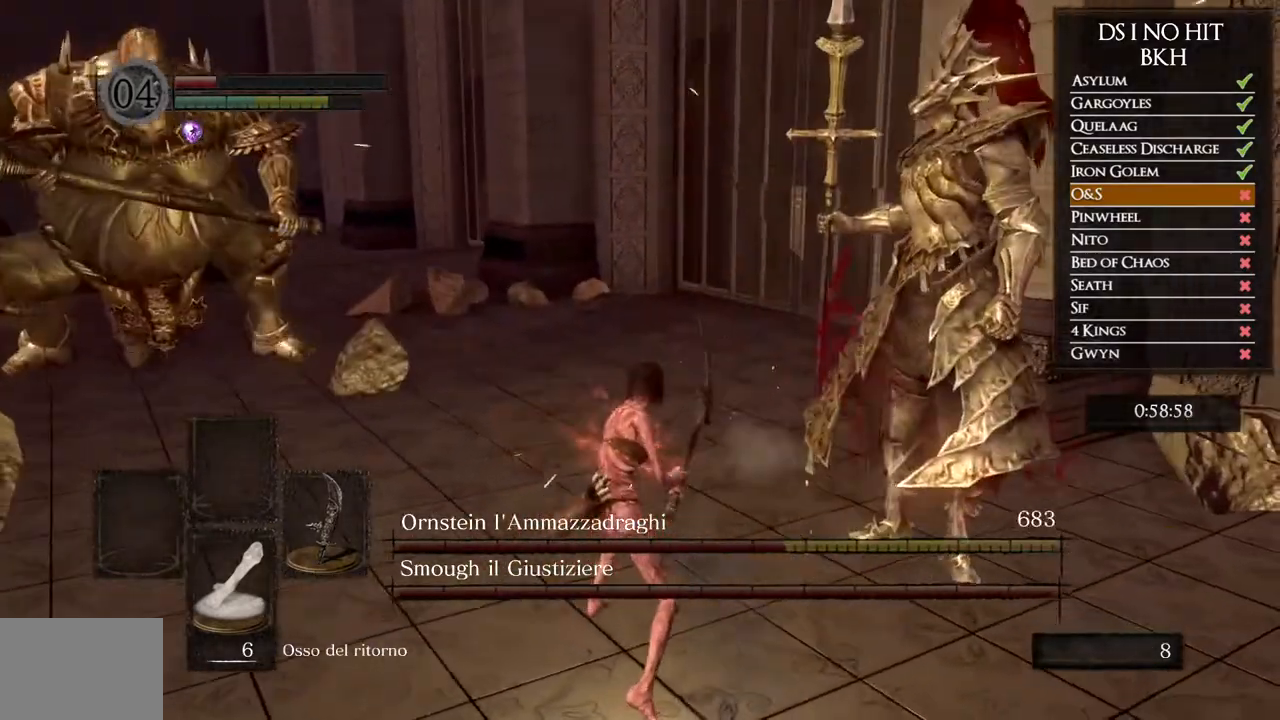
{"buttons": ["B"], "left_stick": "down", "right_stick": "center", "events": []}
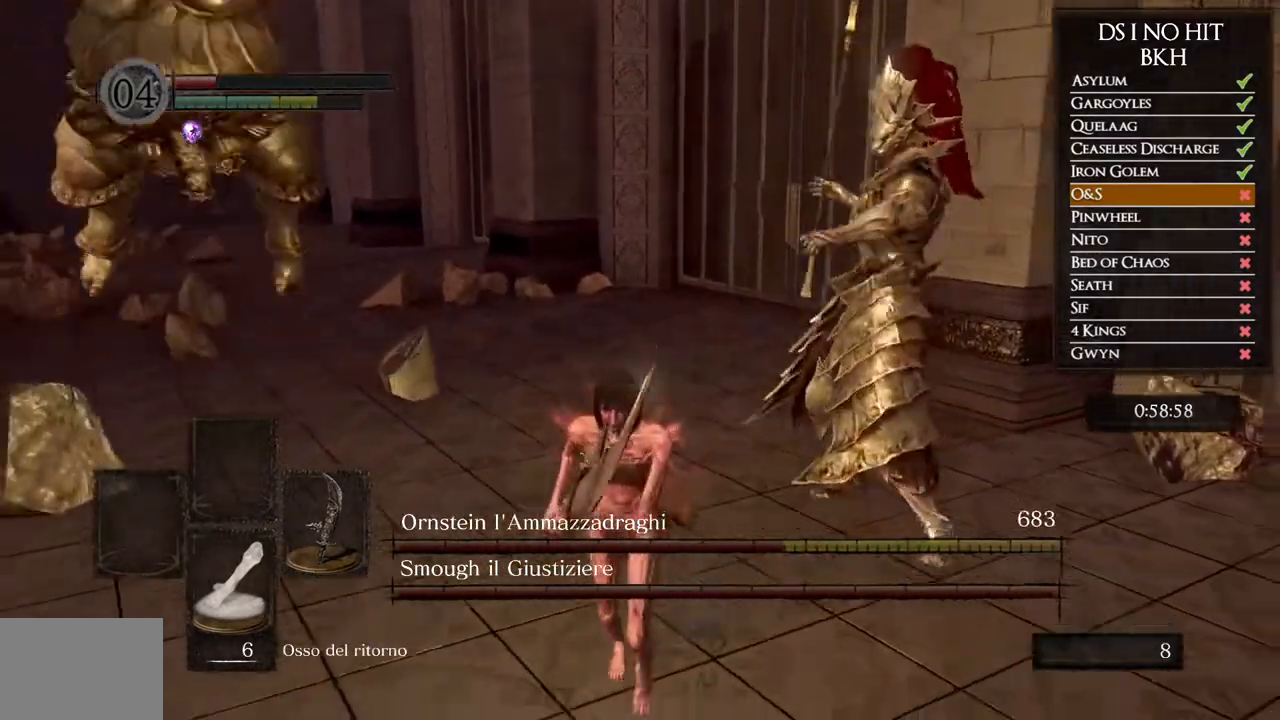
{"buttons": ["B"], "left_stick": "down", "right_stick": "center", "events": [[317, "B", "up"], [500, "B", "down"]]}
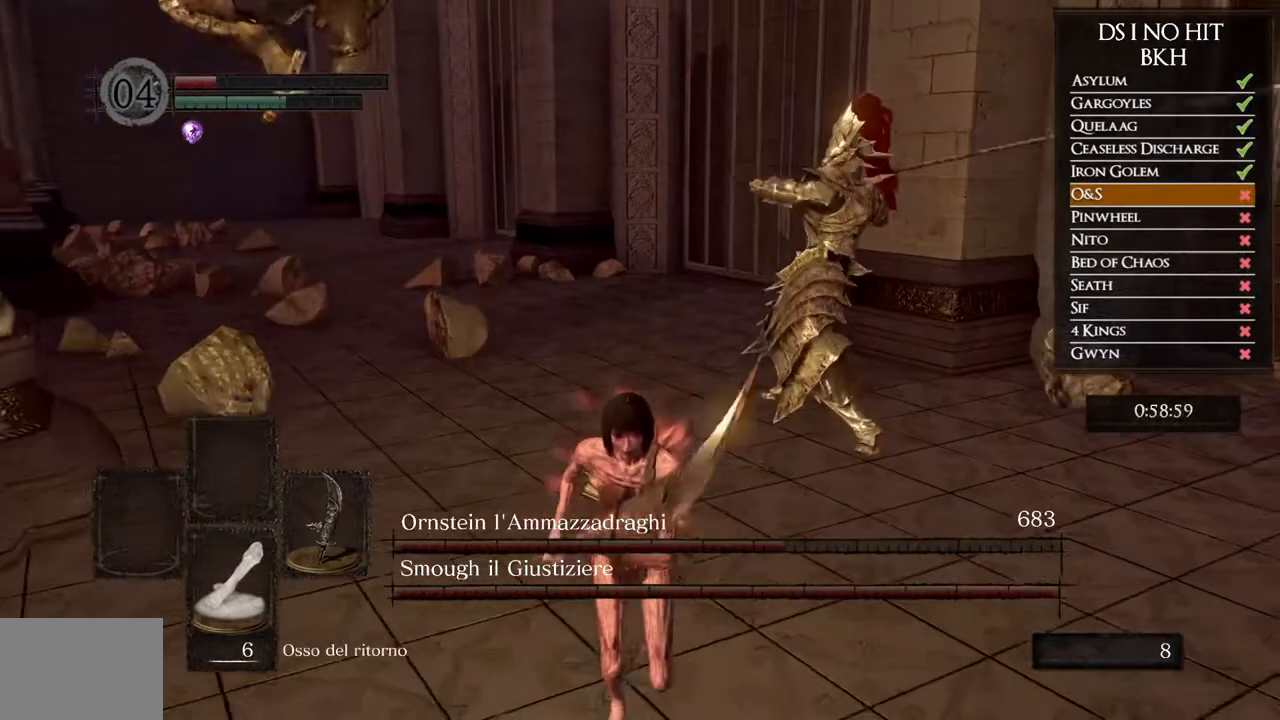
{"buttons": [], "left_stick": "center", "right_stick": "right", "events": [[133, "B", "up"], [283, "left_stick", "down-left"], [300, "right_stick", "right"], [483, "left_stick", "center"]]}
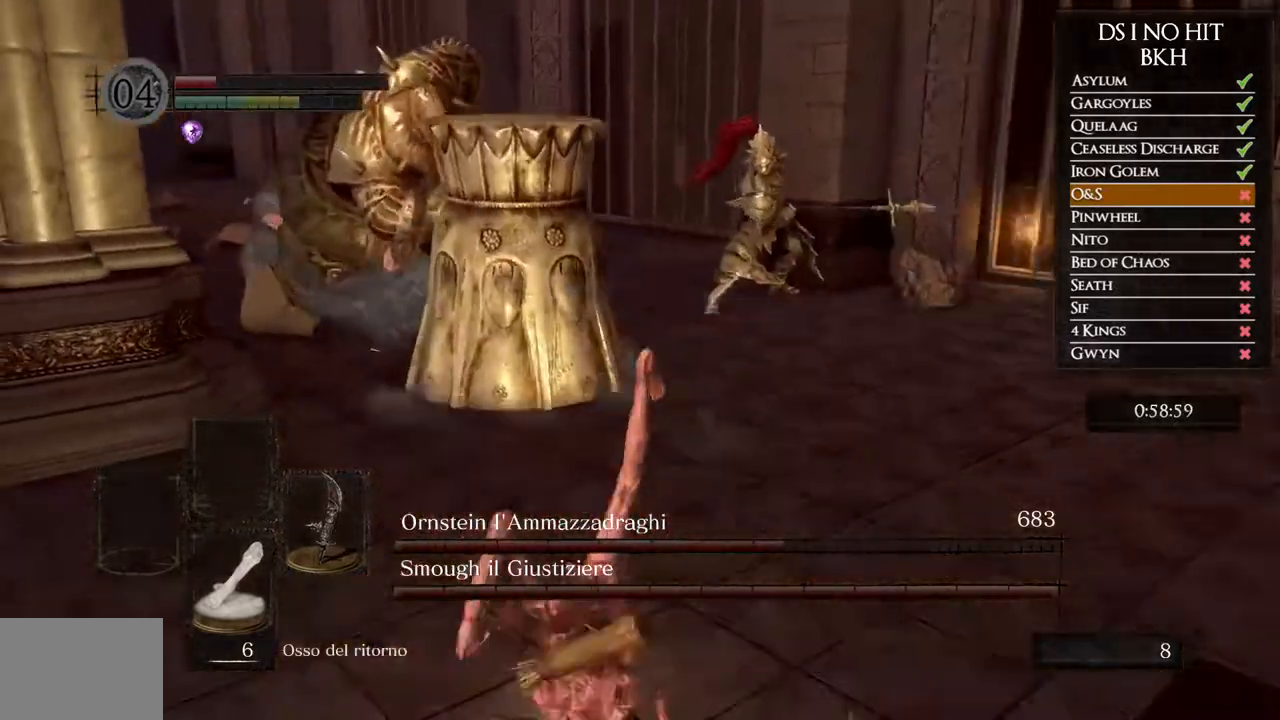
{"buttons": [], "left_stick": "down-left", "right_stick": "up-right", "events": [[167, "left_stick", "down-left"], [267, "right_stick", "up-right"]]}
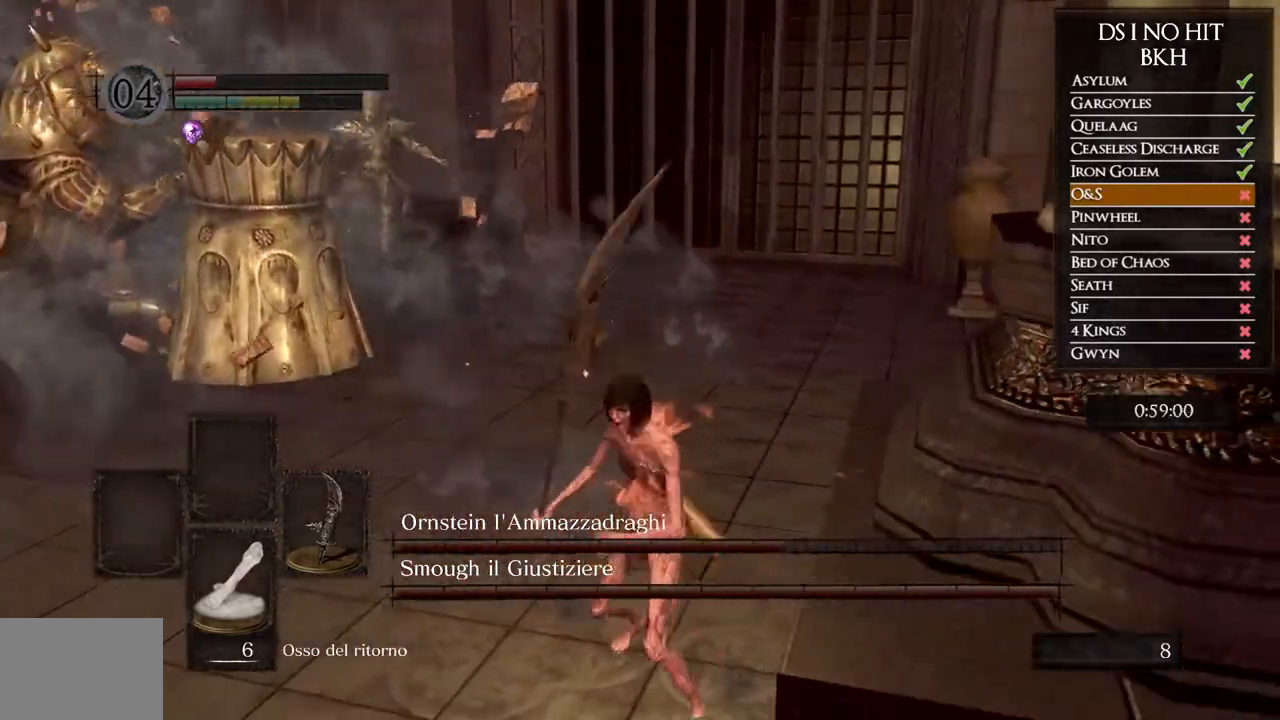
{"buttons": [], "left_stick": "down-left", "right_stick": "center", "events": [[150, "right_stick", "center"]]}
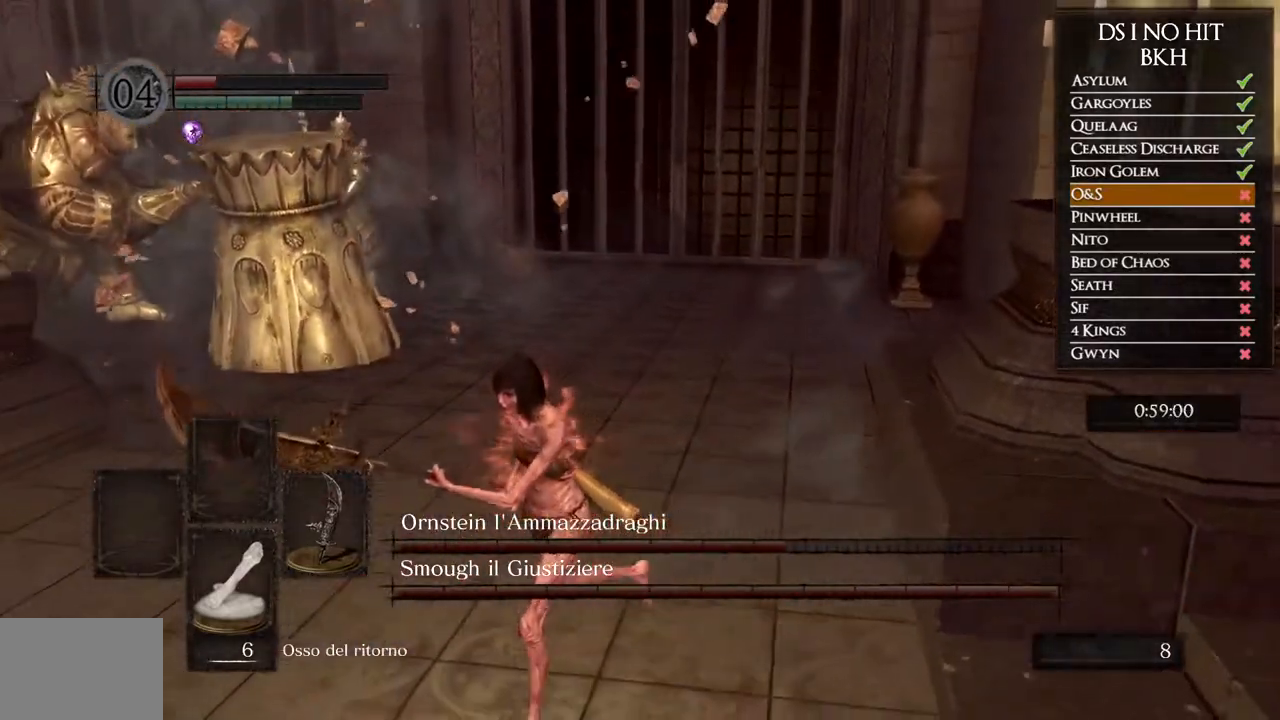
{"buttons": [], "left_stick": "down", "right_stick": "right", "events": [[133, "left_stick", "down"], [333, "right_stick", "right"]]}
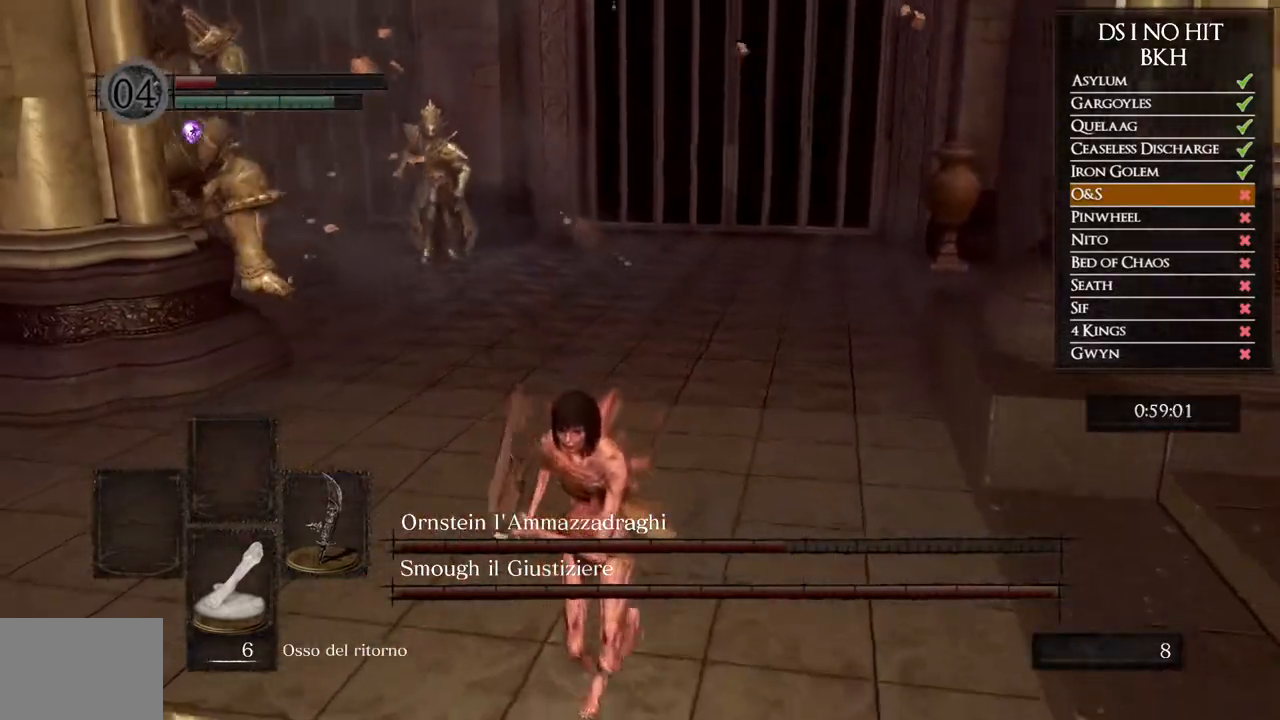
{"buttons": ["B"], "left_stick": "down", "right_stick": "center", "events": [[50, "right_stick", "center"], [133, "B", "down"]]}
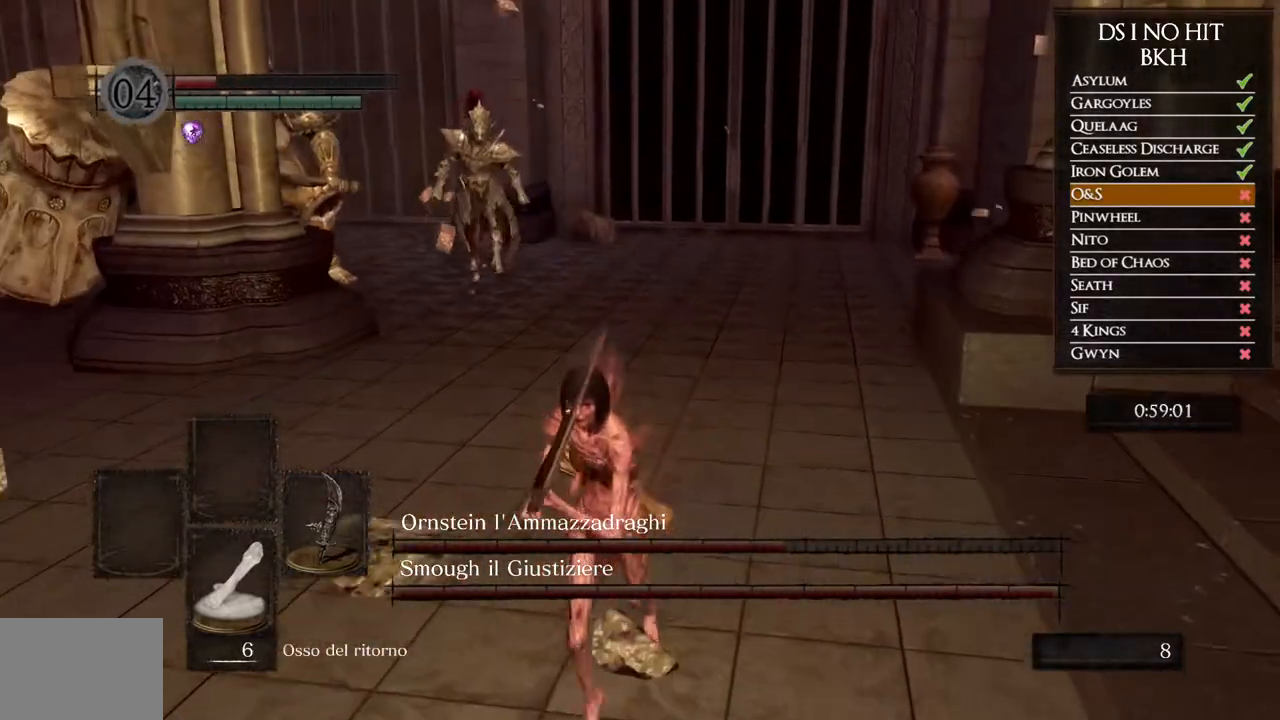
{"buttons": ["B"], "left_stick": "down", "right_stick": "center", "events": []}
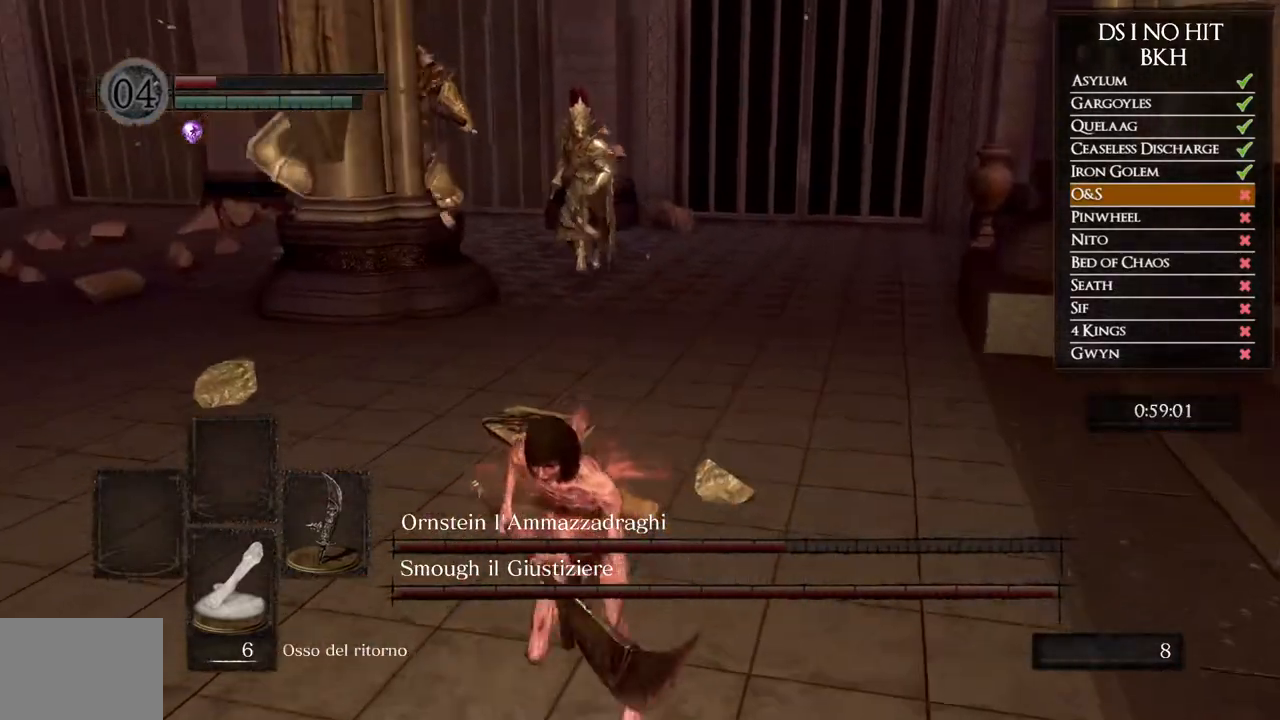
{"buttons": [], "left_stick": "down", "right_stick": "right", "events": [[100, "B", "up"], [217, "right_stick", "right"], [400, "right_stick", "center"], [467, "right_stick", "right"]]}
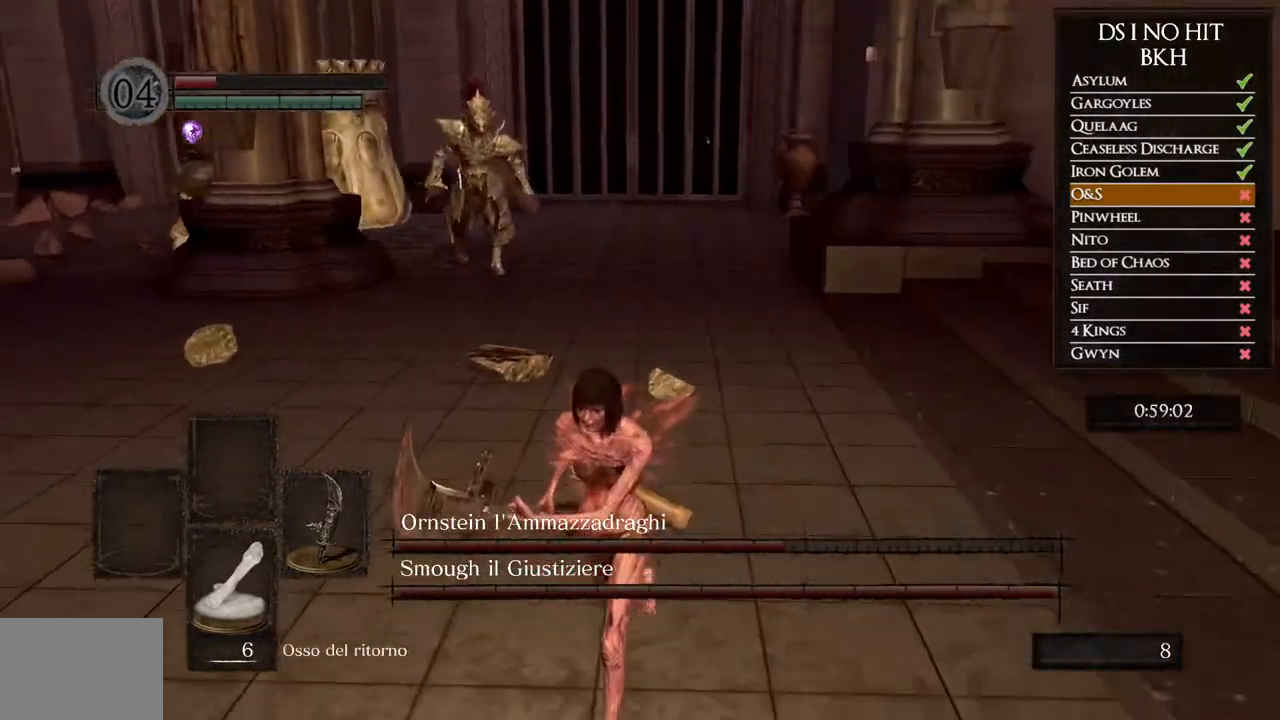
{"buttons": [], "left_stick": "down", "right_stick": "center", "events": [[83, "right_stick", "center"], [383, "right_stick", "left"], [467, "right_stick", "center"]]}
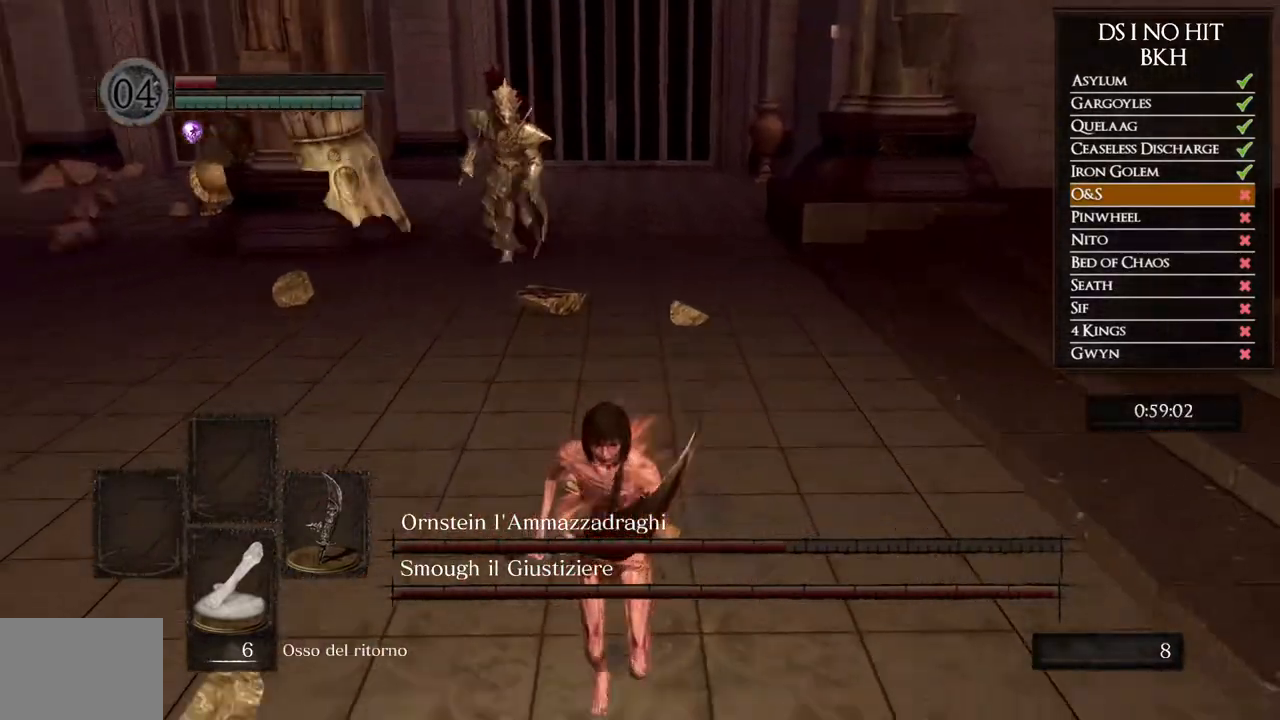
{"buttons": ["B"], "left_stick": "down-left", "right_stick": "center", "events": [[67, "B", "down"], [317, "left_stick", "down-left"]]}
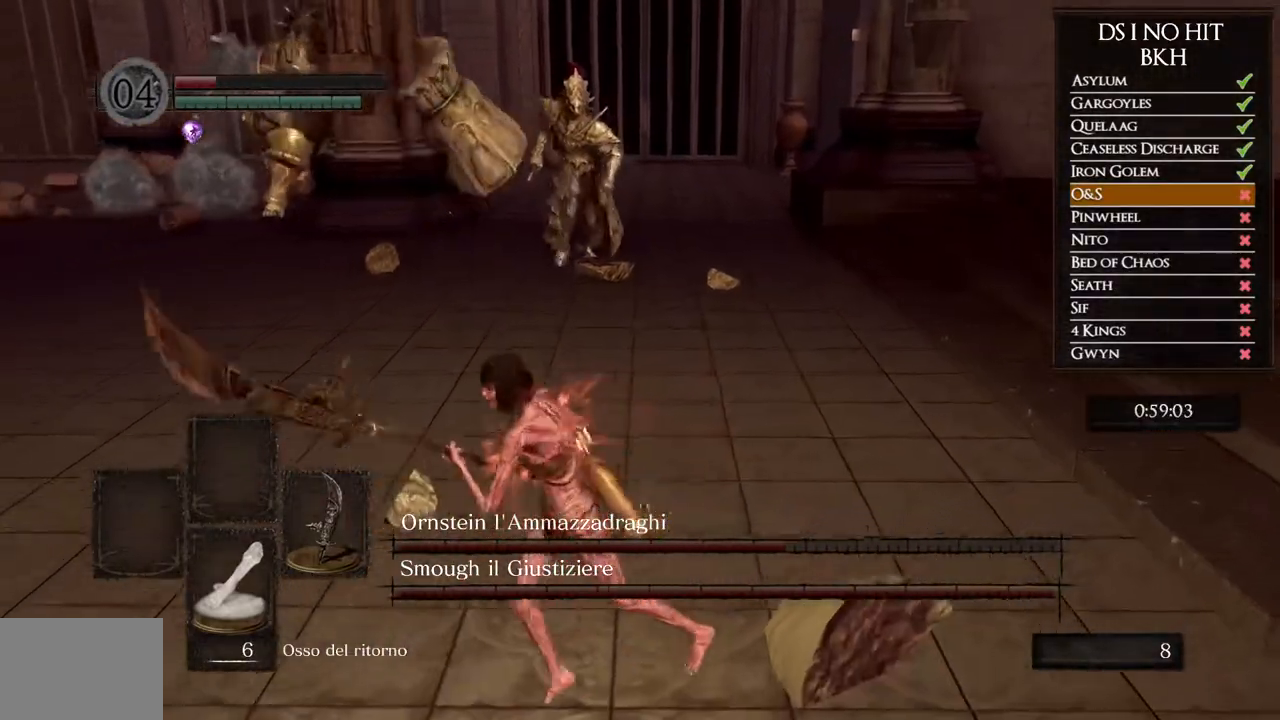
{"buttons": ["B"], "left_stick": "down", "right_stick": "center", "events": [[17, "left_stick", "up-left"], [133, "left_stick", "up"], [350, "left_stick", "right"], [500, "left_stick", "down"]]}
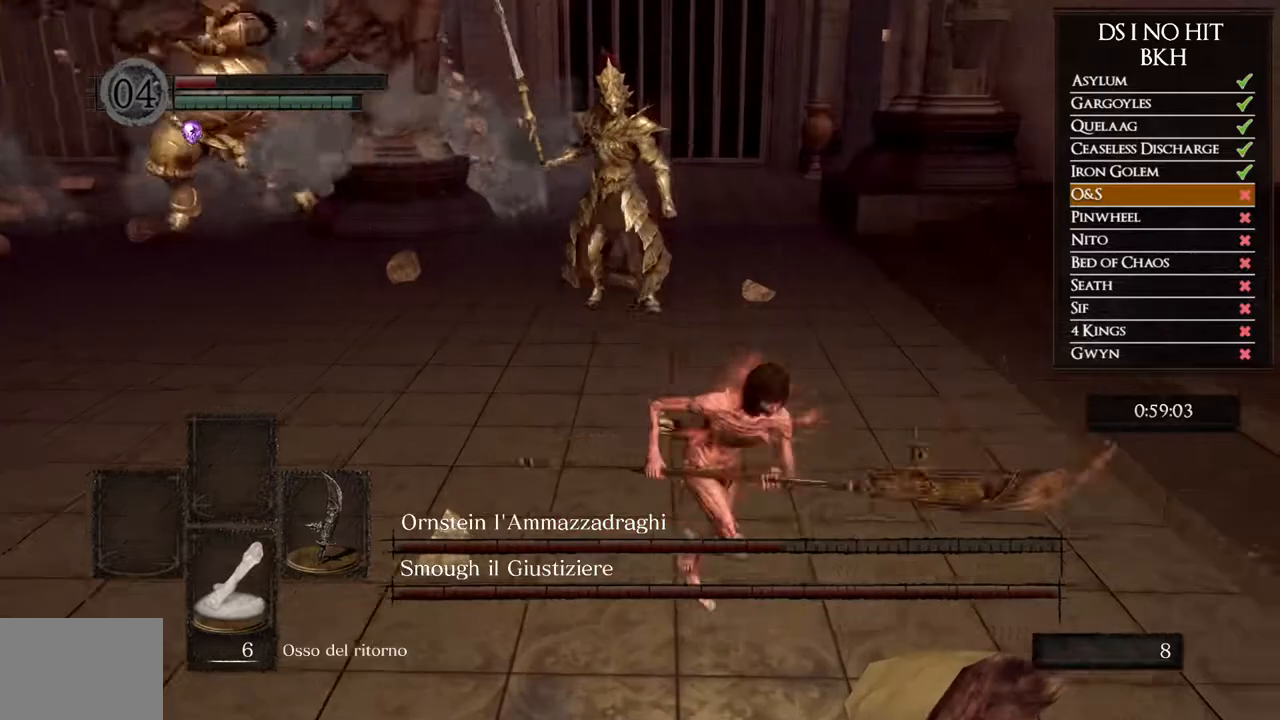
{"buttons": [], "left_stick": "down", "right_stick": "center", "events": [[133, "B", "up"], [367, "right_stick", "up-left"], [483, "right_stick", "center"]]}
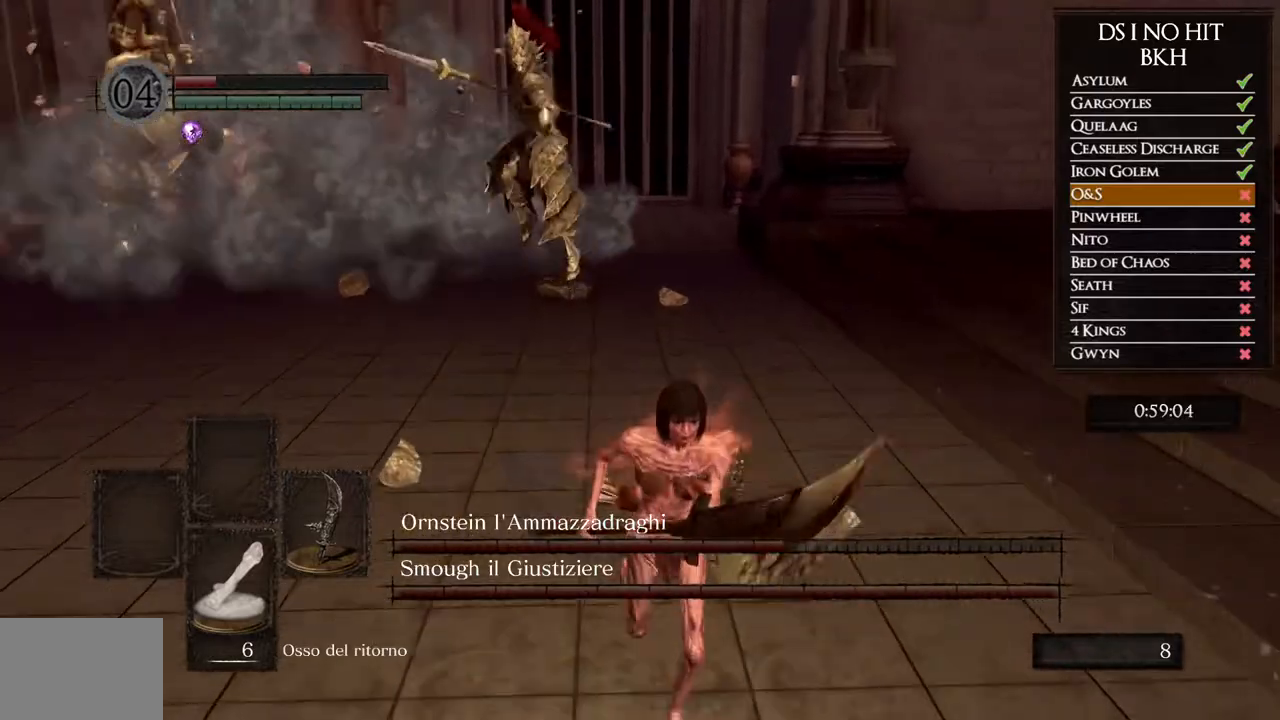
{"buttons": [], "left_stick": "up-right", "right_stick": "center", "events": [[183, "left_stick", "left"], [267, "B", "down"], [283, "left_stick", "up"], [383, "B", "up"], [483, "left_stick", "up-right"]]}
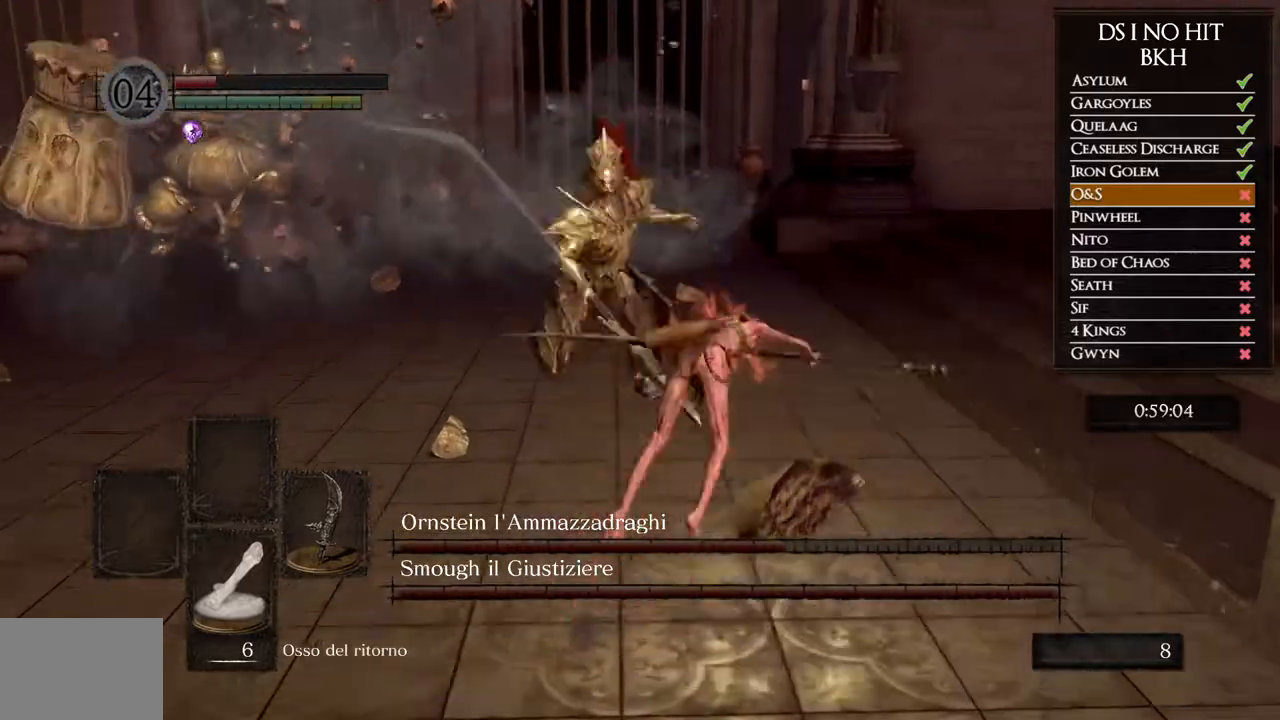
{"buttons": [], "left_stick": "up-left", "right_stick": "center", "events": [[50, "right_stick", "down-left"], [167, "left_stick", "up"], [317, "left_stick", "up-left"], [450, "right_stick", "center"]]}
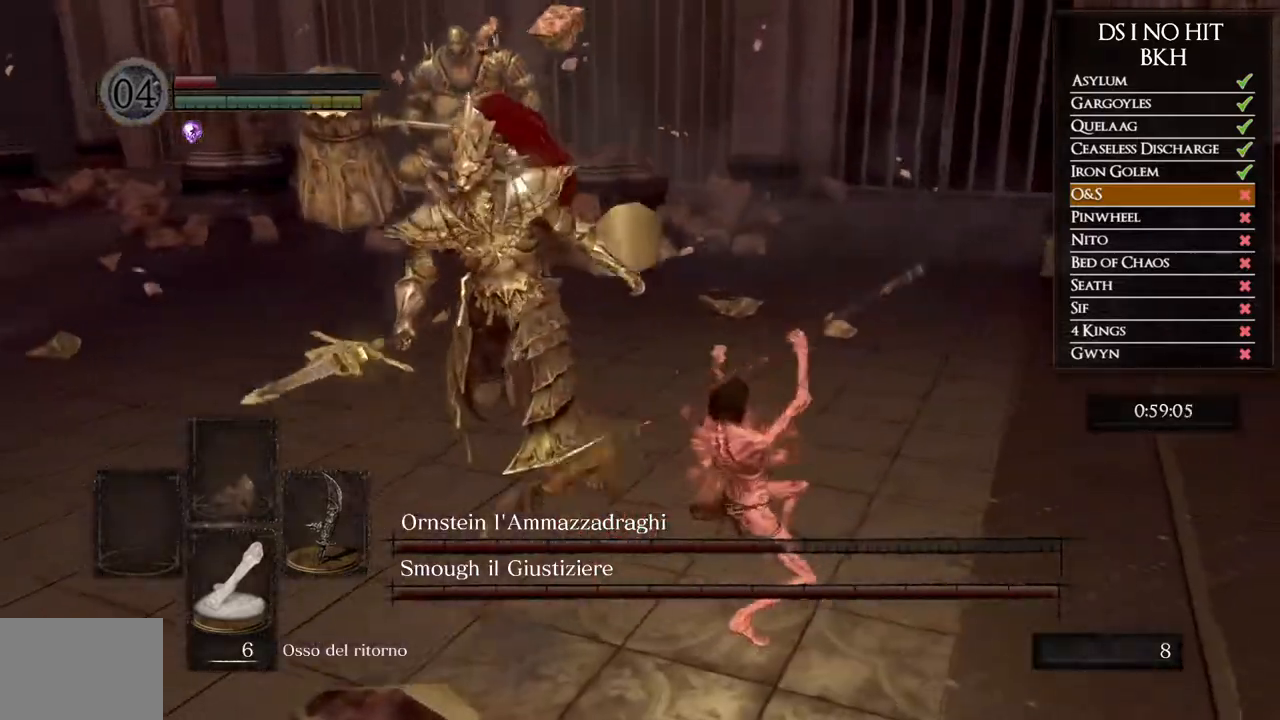
{"buttons": [], "left_stick": "up-left", "right_stick": "center", "events": [[67, "R1", "down"], [183, "R1", "up"]]}
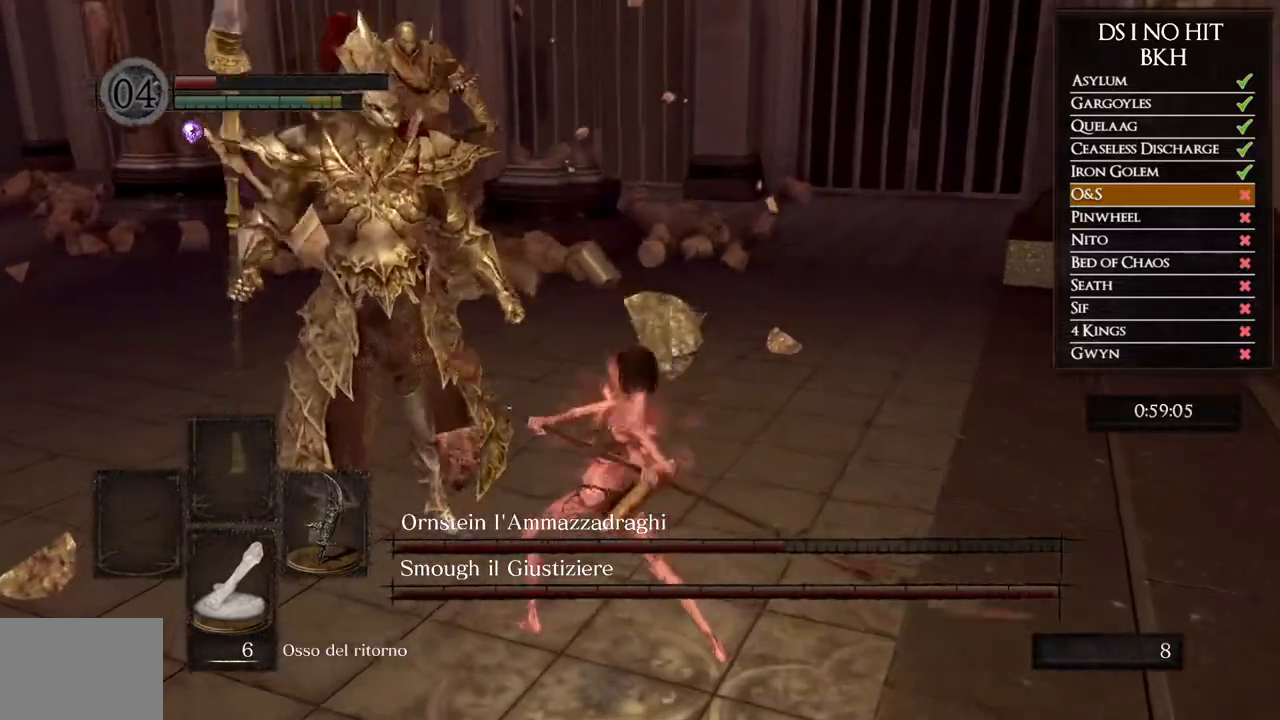
{"buttons": [], "left_stick": "down-left", "right_stick": "left", "events": [[300, "left_stick", "down-left"], [383, "right_stick", "left"]]}
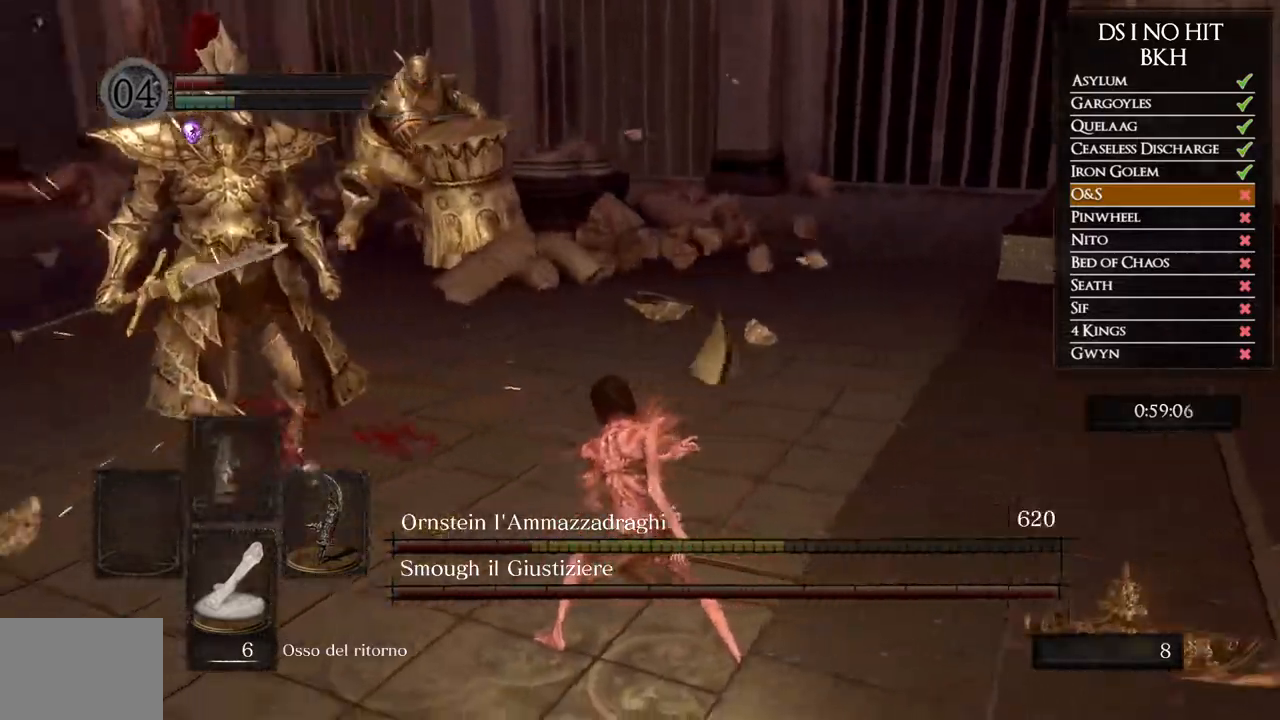
{"buttons": ["B"], "left_stick": "down-left", "right_stick": "center", "events": [[67, "right_stick", "center"], [233, "right_stick", "right"], [333, "right_stick", "center"], [400, "B", "down"]]}
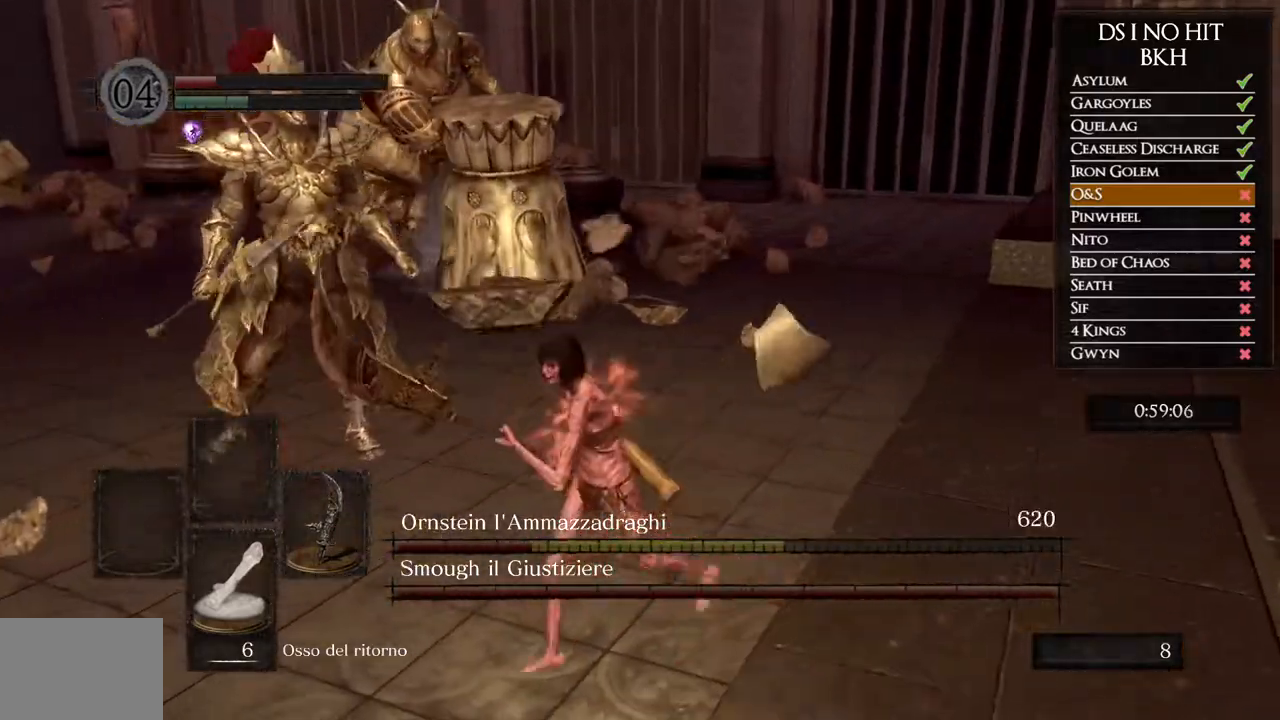
{"buttons": ["B"], "left_stick": "down-left", "right_stick": "center", "events": []}
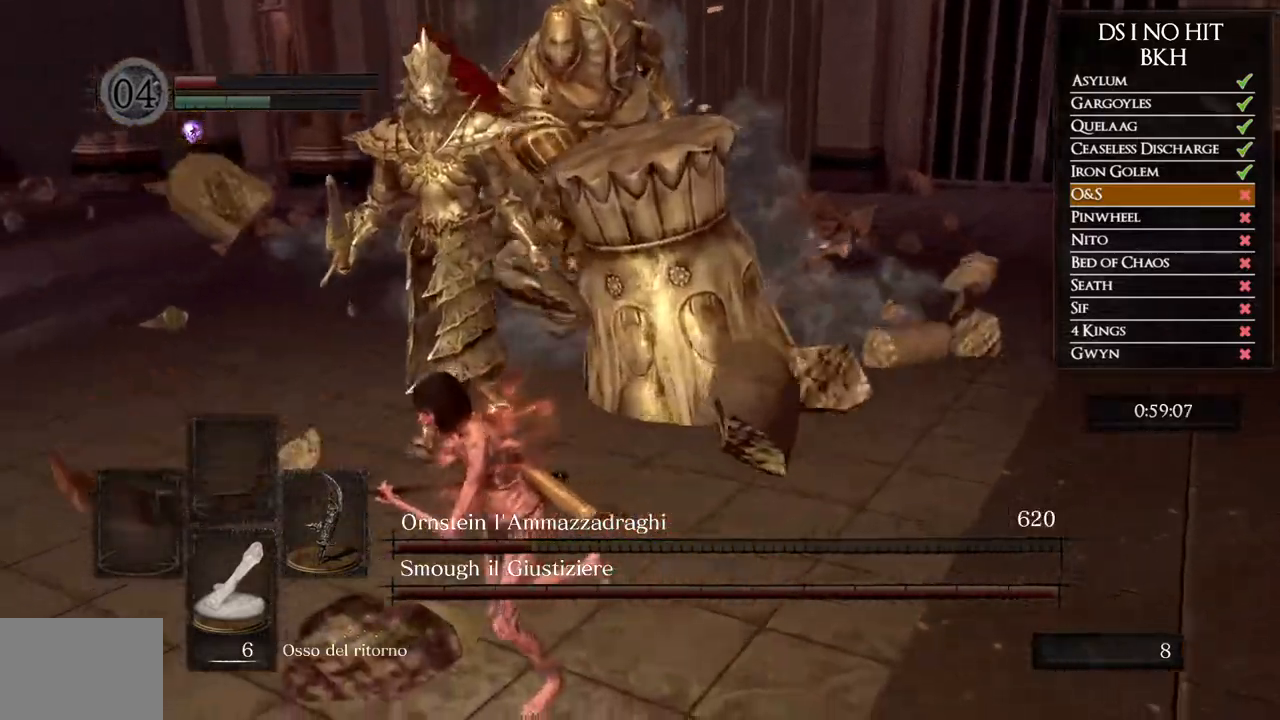
{"buttons": [], "left_stick": "down-left", "right_stick": "right", "events": [[117, "B", "up"], [200, "B", "down"], [283, "B", "up"], [400, "right_stick", "right"]]}
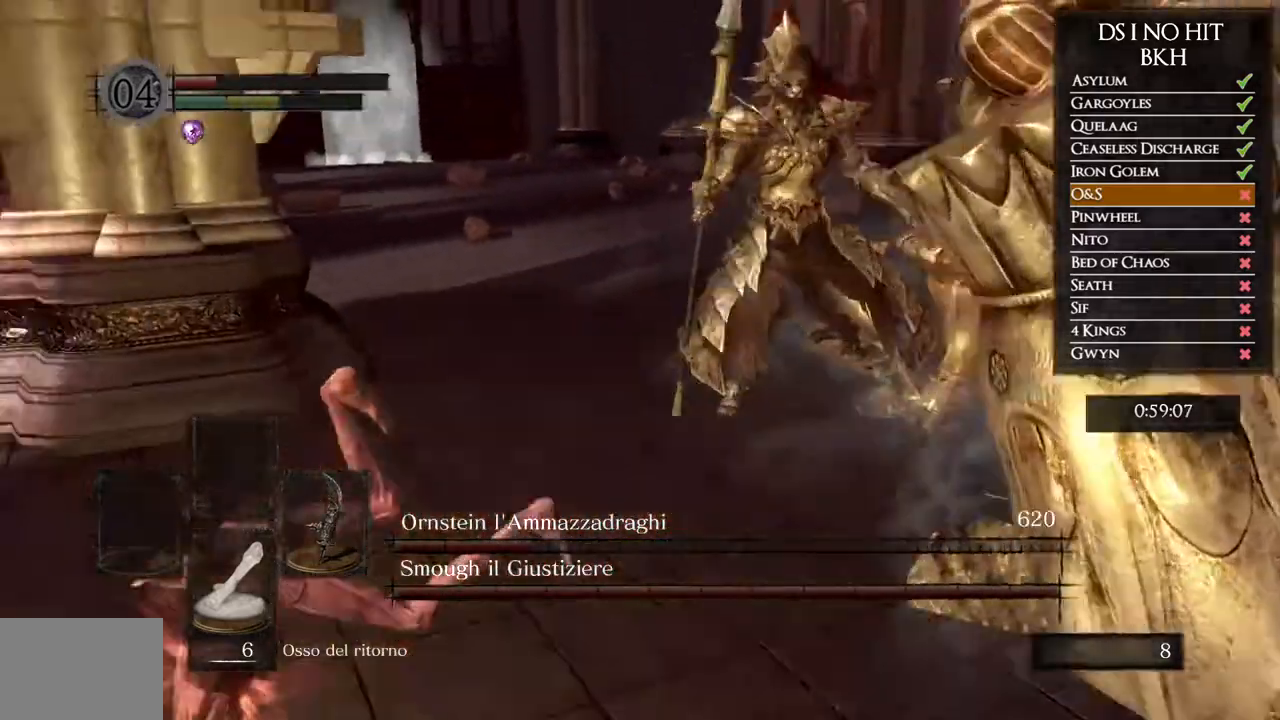
{"buttons": [], "left_stick": "down-left", "right_stick": "center", "events": [[350, "right_stick", "center"]]}
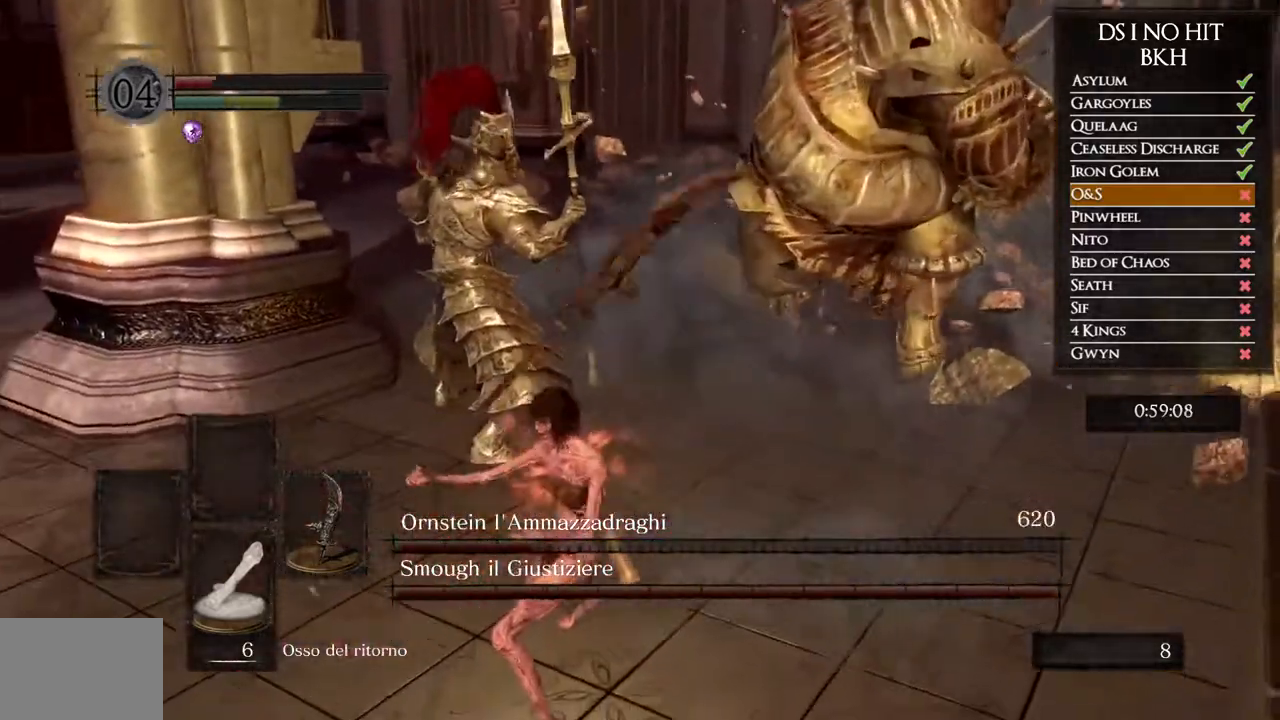
{"buttons": [], "left_stick": "down-left", "right_stick": "right", "events": [[117, "B", "down"], [217, "B", "up"], [350, "right_stick", "right"]]}
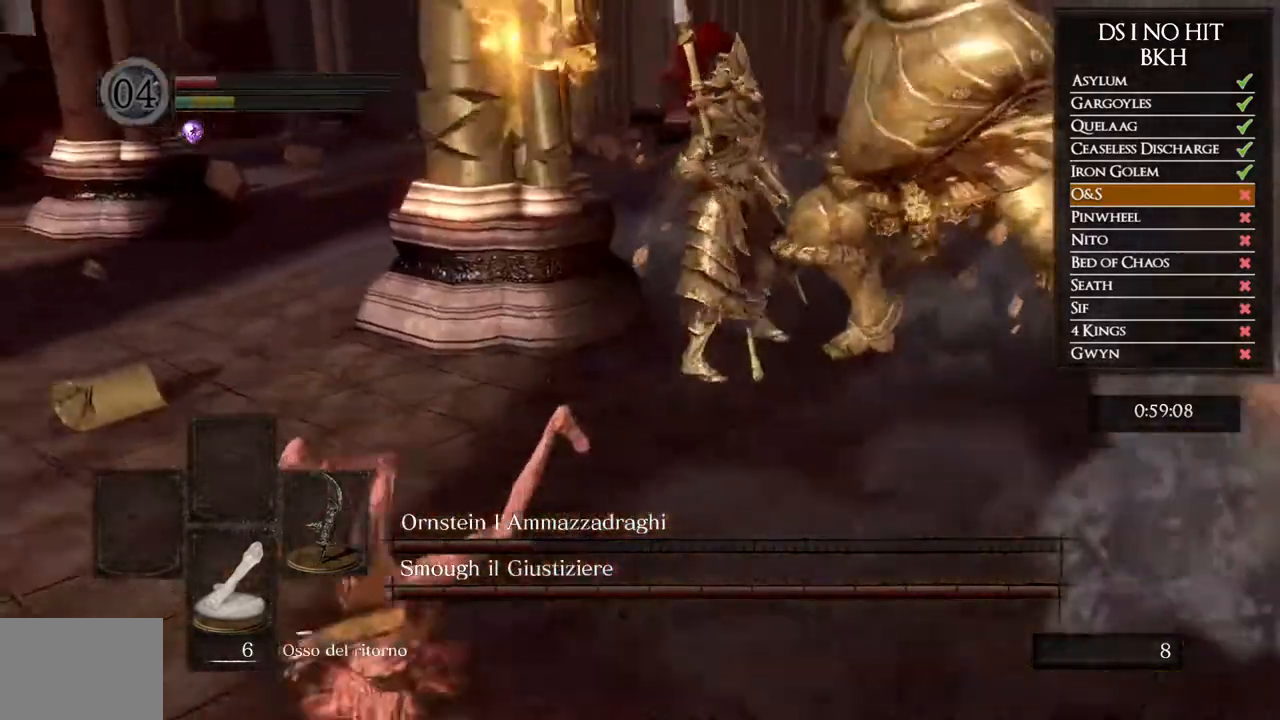
{"buttons": ["B"], "left_stick": "left", "right_stick": "center", "events": [[133, "left_stick", "left"], [183, "right_stick", "up-right"], [300, "right_stick", "center"], [400, "B", "down"]]}